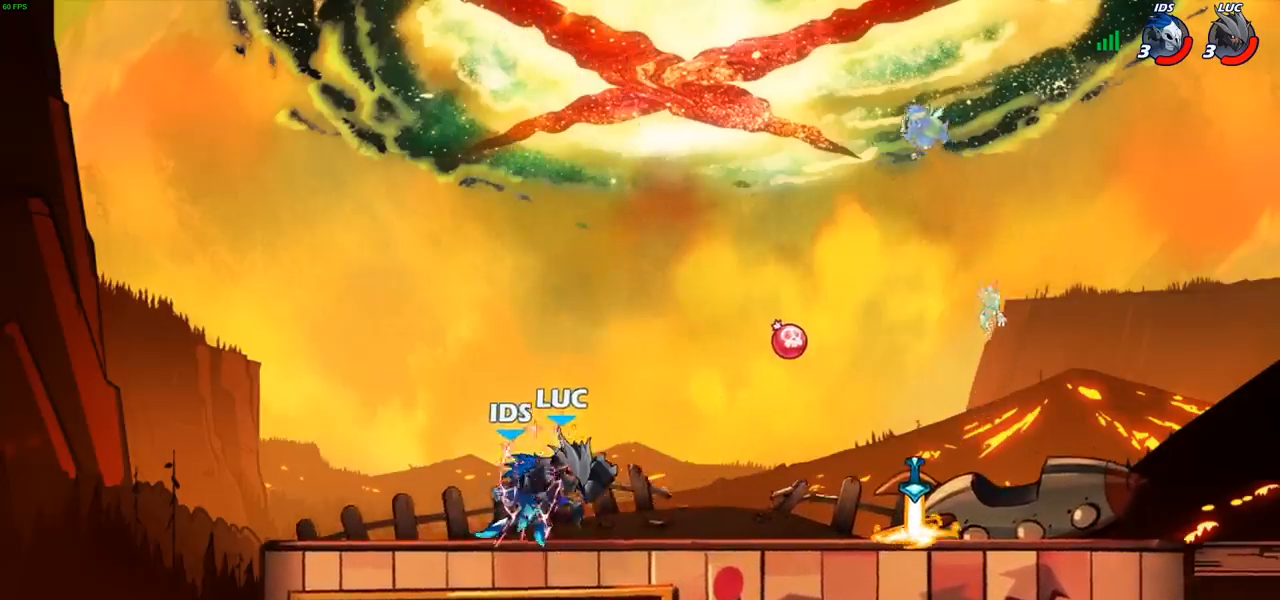
Gameplay with a controller (PlayStation layout); each line is a JSON object with the inputs held at the frame after it. "events" lists button and stick changes between this image and that frame as [ms after this image, input, new state], when the widget could be followed in between. Not read: R1.
{"buttons": ["R2"], "left_stick": "left", "right_stick": "center", "events": [[17, "R2", "down"], [33, "left_stick", "left"], [150, "R2", "up"], [500, "R2", "down"]]}
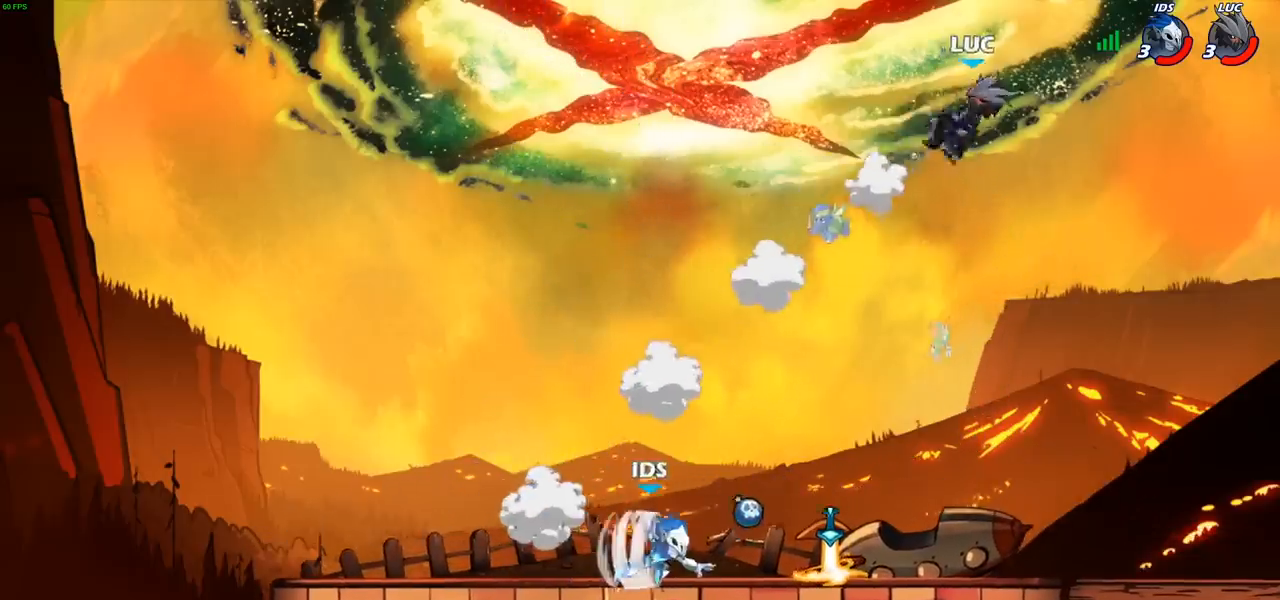
{"buttons": [], "left_stick": "right", "right_stick": "center", "events": [[167, "R2", "up"], [350, "left_stick", "down"], [400, "left_stick", "center"], [467, "left_stick", "right"]]}
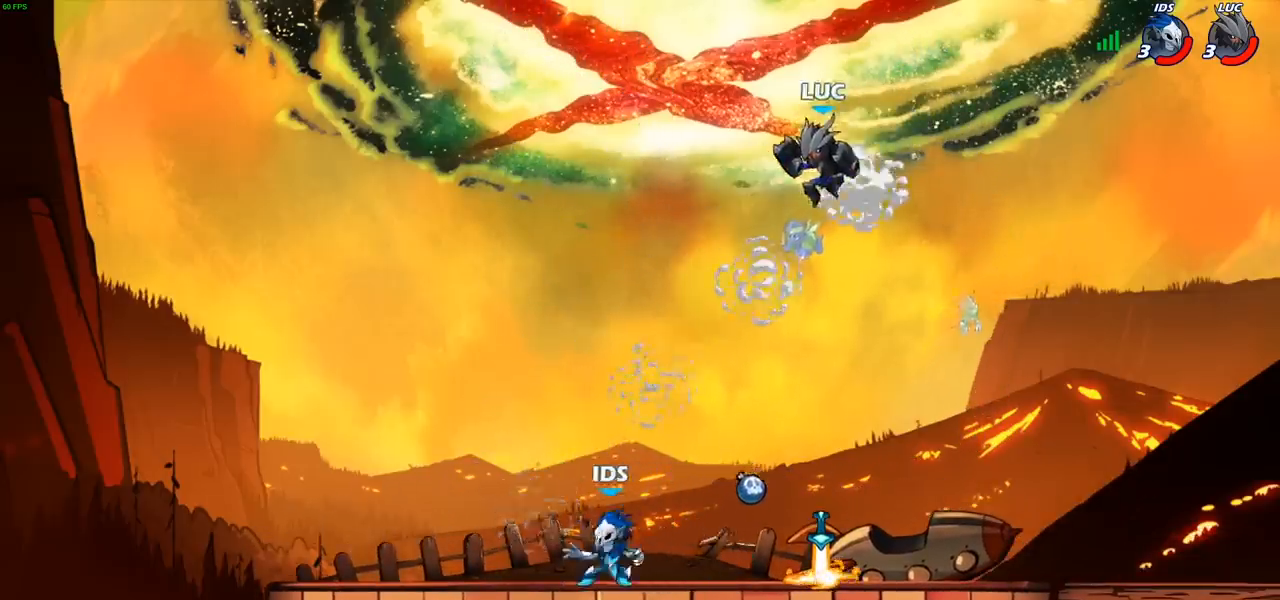
{"buttons": [], "left_stick": "center", "right_stick": "center", "events": [[83, "left_stick", "down-left"], [283, "left_stick", "center"]]}
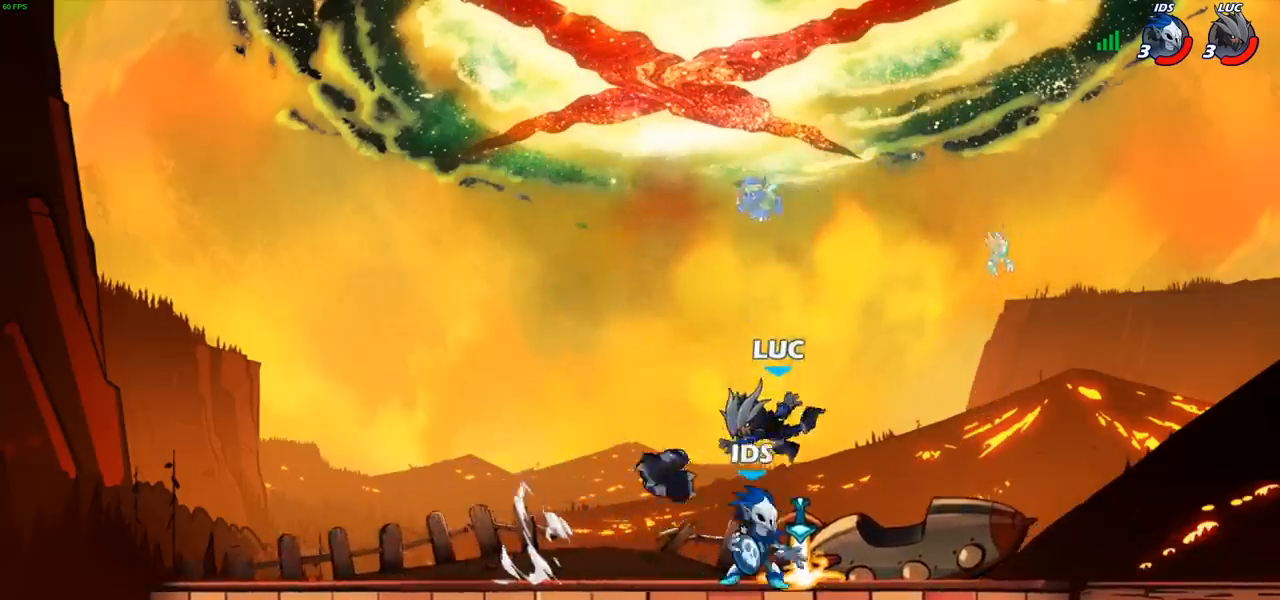
{"buttons": [], "left_stick": "left", "right_stick": "center", "events": [[67, "left_stick", "right"], [167, "L1", "down"], [200, "CROSS", "down"], [233, "L1", "up"], [300, "left_stick", "up"], [350, "CROSS", "up"], [417, "left_stick", "left"]]}
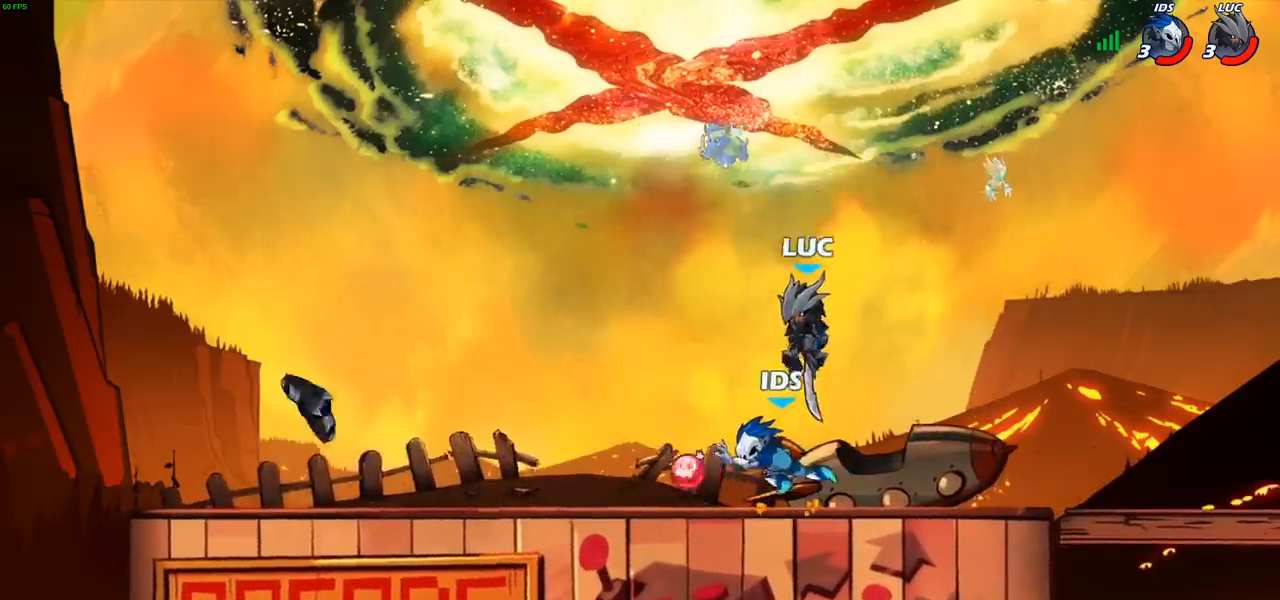
{"buttons": [], "left_stick": "left", "right_stick": "center", "events": [[117, "left_stick", "center"], [167, "SQUARE", "down"], [250, "SQUARE", "up"], [433, "left_stick", "left"]]}
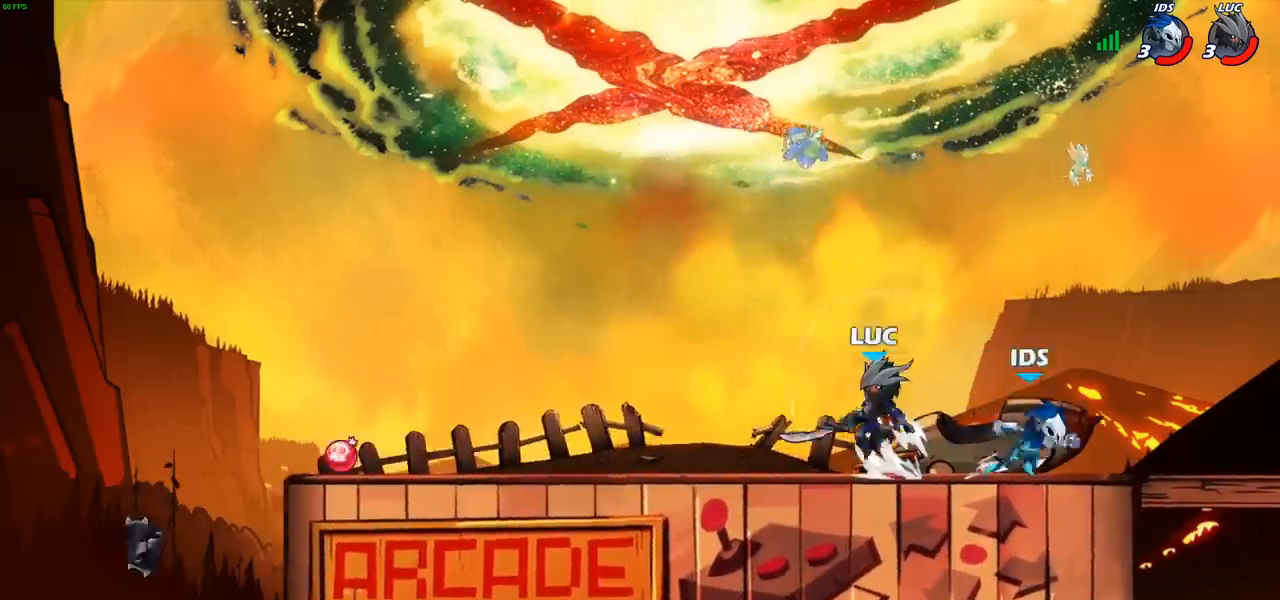
{"buttons": ["SQUARE"], "left_stick": "down", "right_stick": "center", "events": [[300, "left_stick", "right"], [450, "SQUARE", "down"], [450, "left_stick", "down"]]}
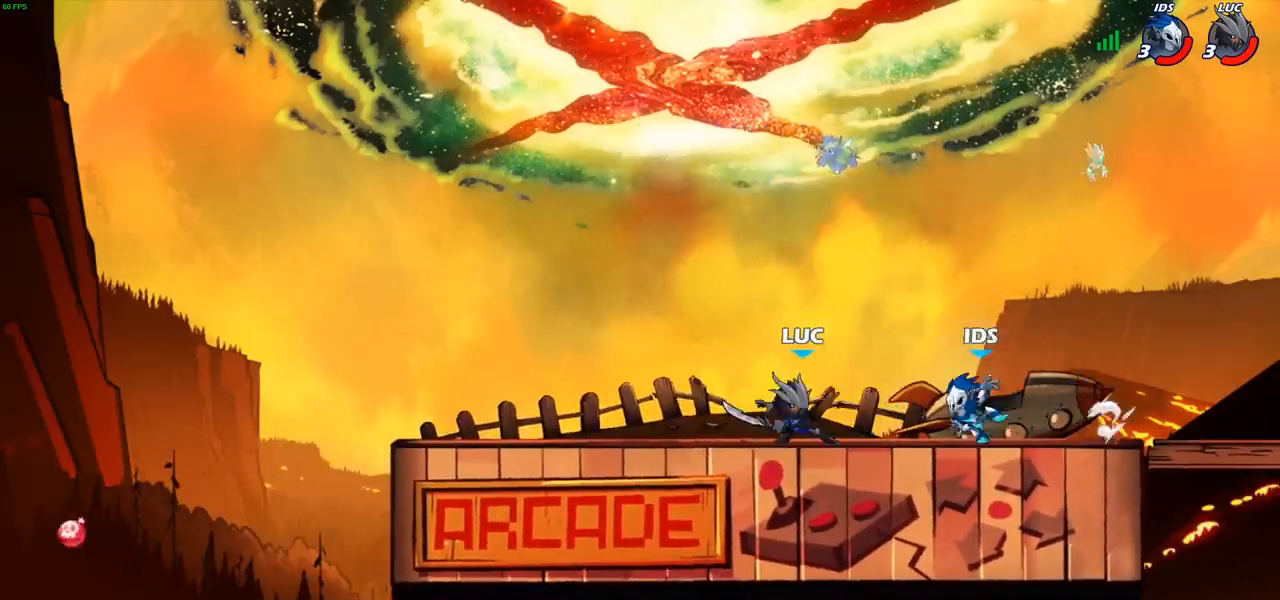
{"buttons": [], "left_stick": "center", "right_stick": "center", "events": [[33, "SQUARE", "up"], [117, "left_stick", "center"], [333, "left_stick", "right"], [350, "CROSS", "down"], [383, "SQUARE", "down"], [417, "CROSS", "up"], [417, "right_stick", "down-left"], [433, "SQUARE", "up"], [467, "left_stick", "center"], [467, "right_stick", "center"]]}
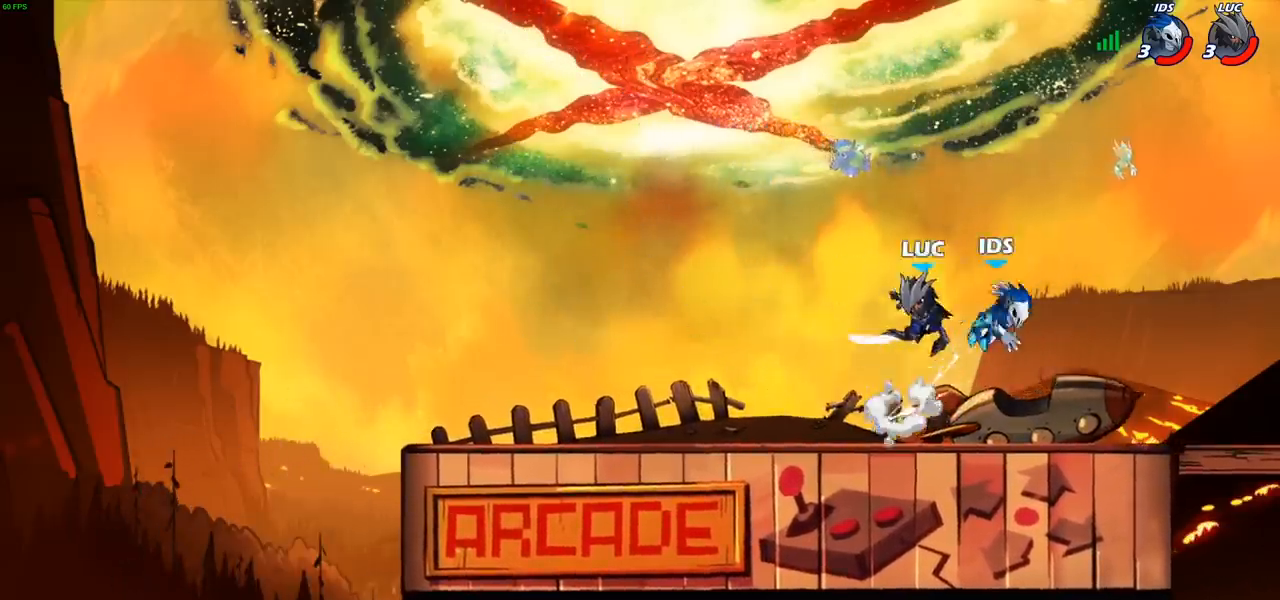
{"buttons": [], "left_stick": "center", "right_stick": "center", "events": []}
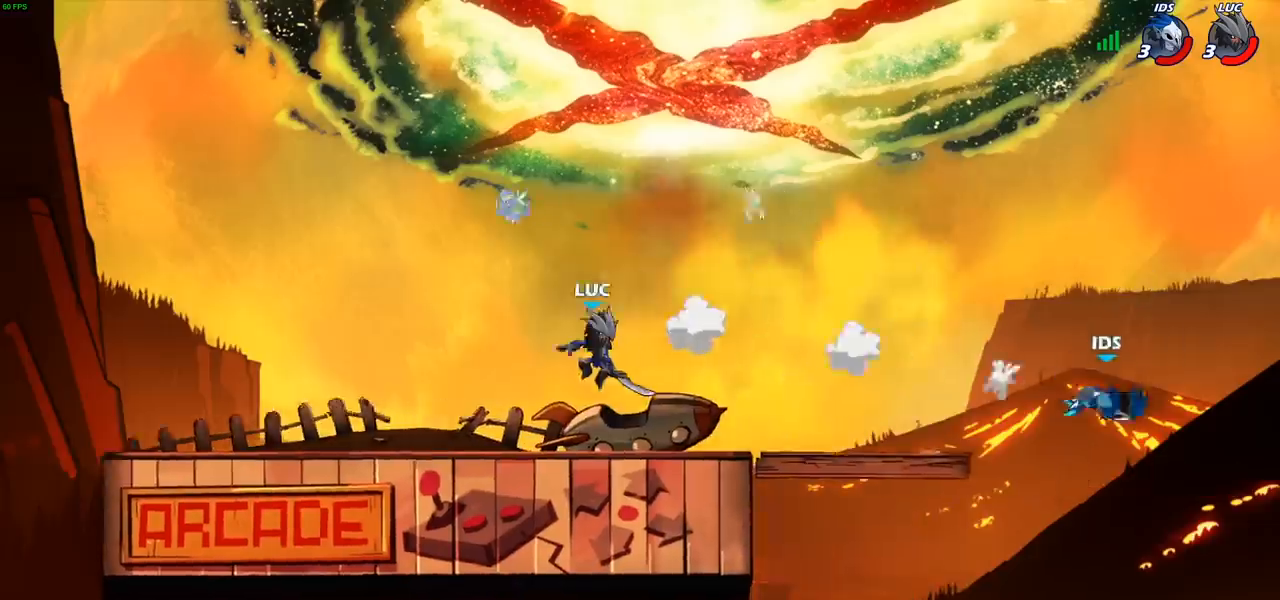
{"buttons": [], "left_stick": "right", "right_stick": "center", "events": [[67, "left_stick", "right"], [233, "CROSS", "down"], [283, "CIRCLE", "down"], [283, "CROSS", "up"], [400, "CIRCLE", "up"]]}
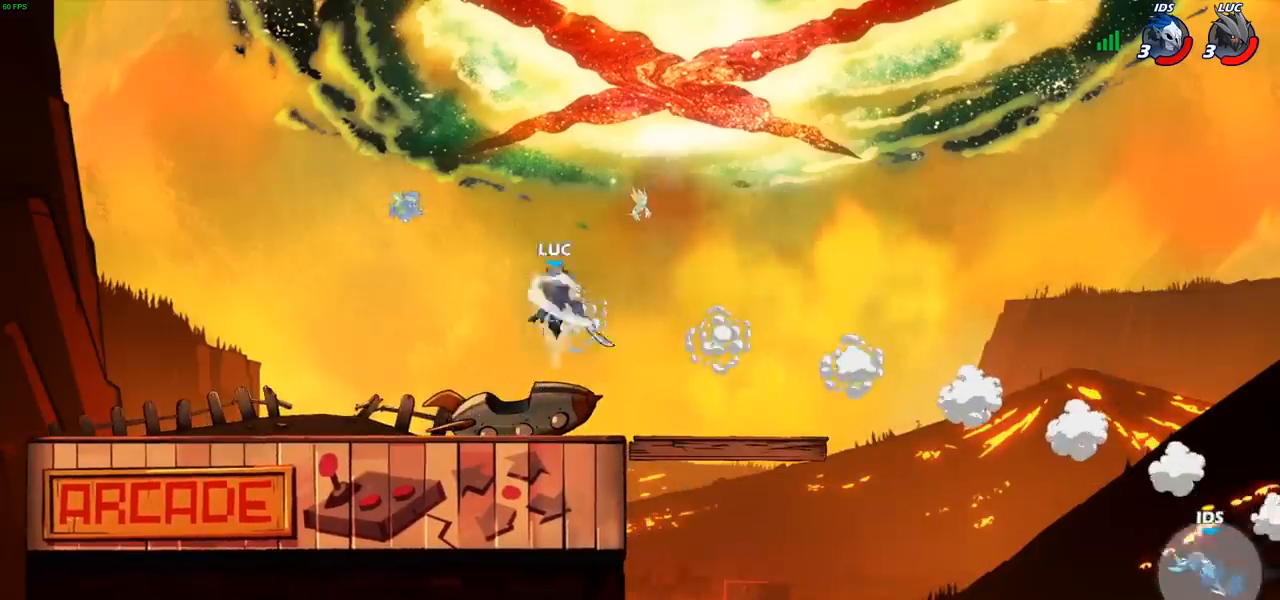
{"buttons": [], "left_stick": "down-right", "right_stick": "center", "events": [[467, "left_stick", "down-right"]]}
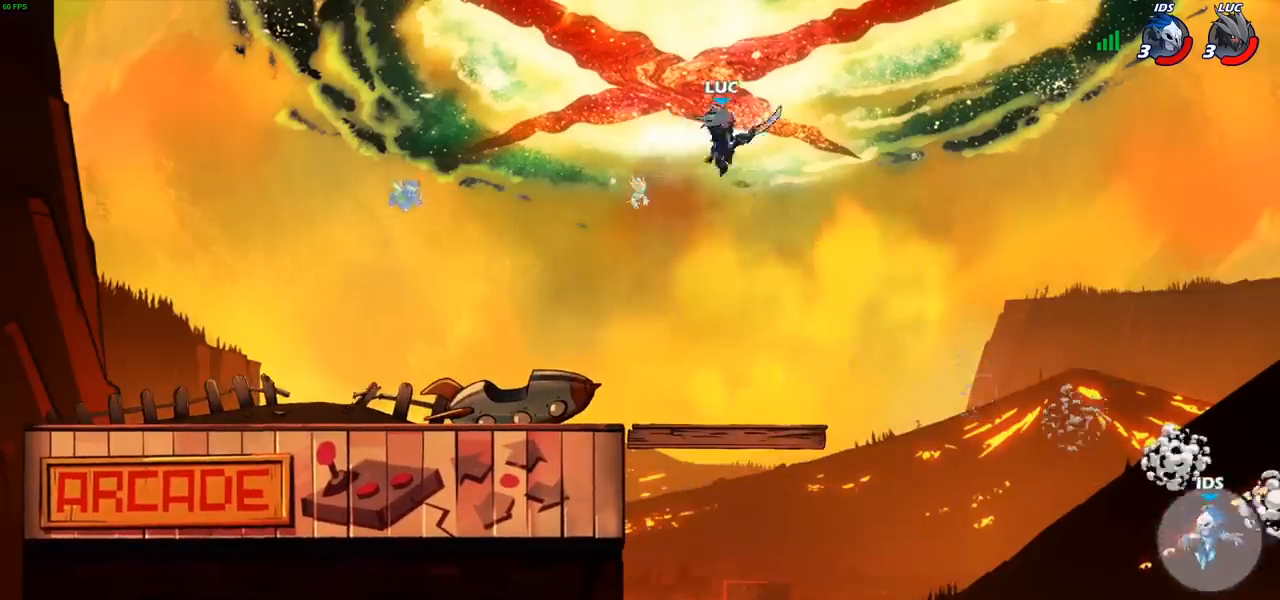
{"buttons": [], "left_stick": "center", "right_stick": "center", "events": [[233, "left_stick", "center"]]}
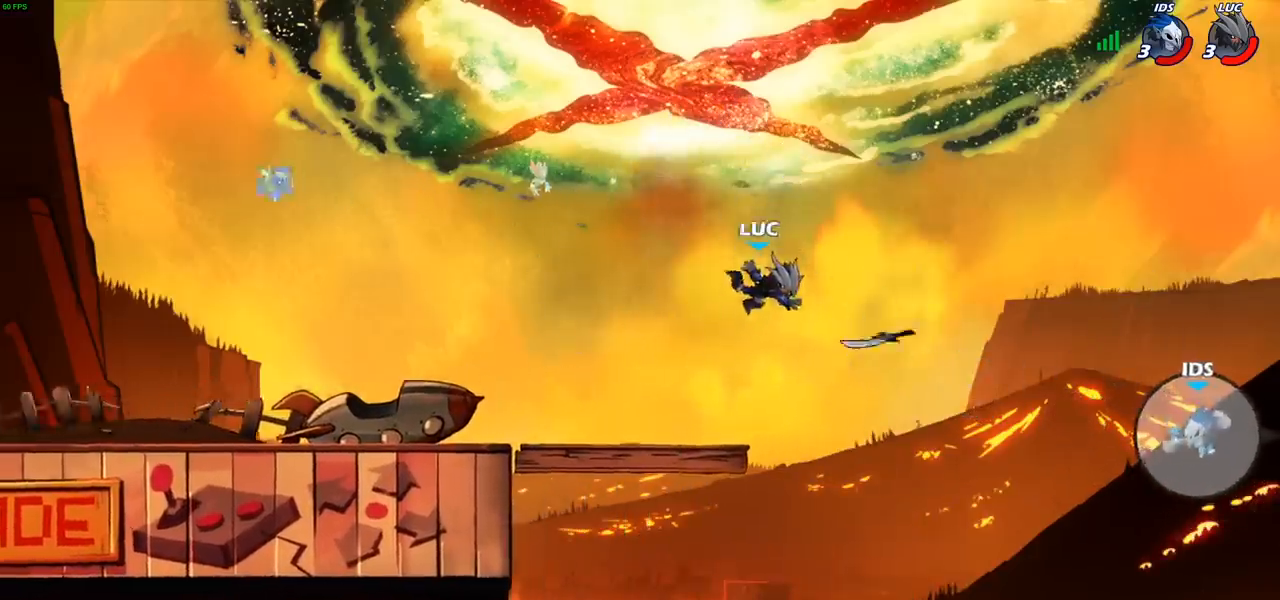
{"buttons": [], "left_stick": "down-left", "right_stick": "center", "events": [[17, "left_stick", "left"], [117, "CROSS", "down"], [283, "CROSS", "up"], [350, "left_stick", "down-left"]]}
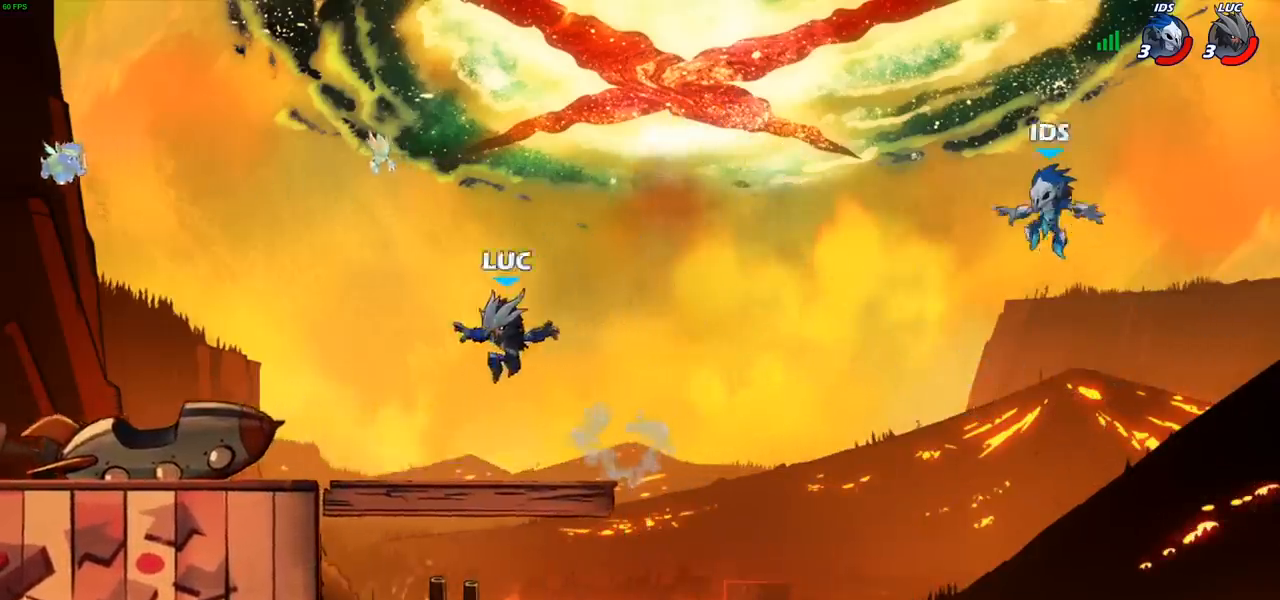
{"buttons": [], "left_stick": "center", "right_stick": "center", "events": [[33, "left_stick", "down-right"], [83, "left_stick", "right"], [200, "left_stick", "center"], [267, "CROSS", "down"], [467, "CROSS", "up"]]}
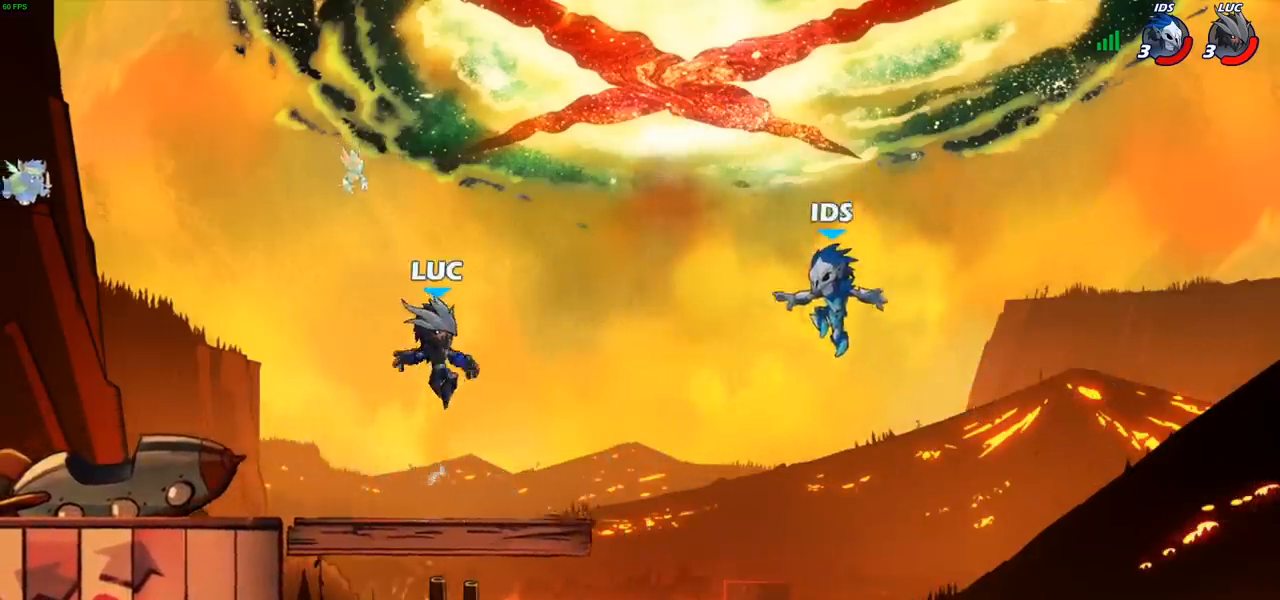
{"buttons": [], "left_stick": "center", "right_stick": "center", "events": [[233, "left_stick", "down"], [467, "left_stick", "center"]]}
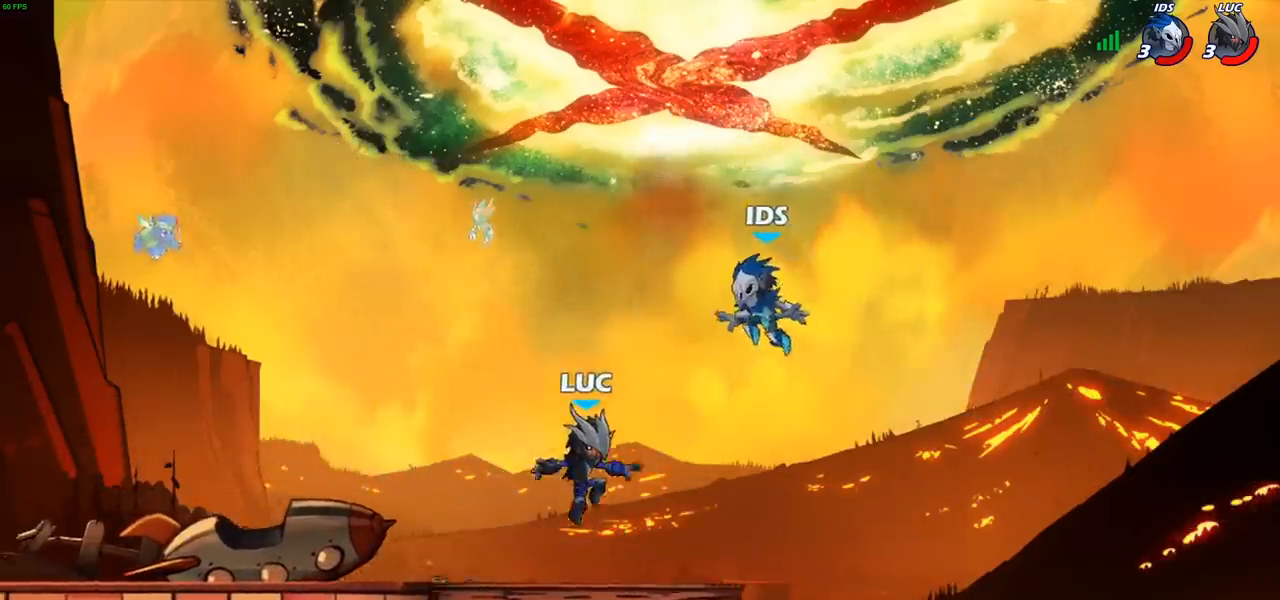
{"buttons": [], "left_stick": "center", "right_stick": "center", "events": [[17, "R2", "down"], [50, "left_stick", "down"], [83, "CIRCLE", "down"], [150, "CIRCLE", "up"], [150, "R2", "up"], [167, "left_stick", "center"]]}
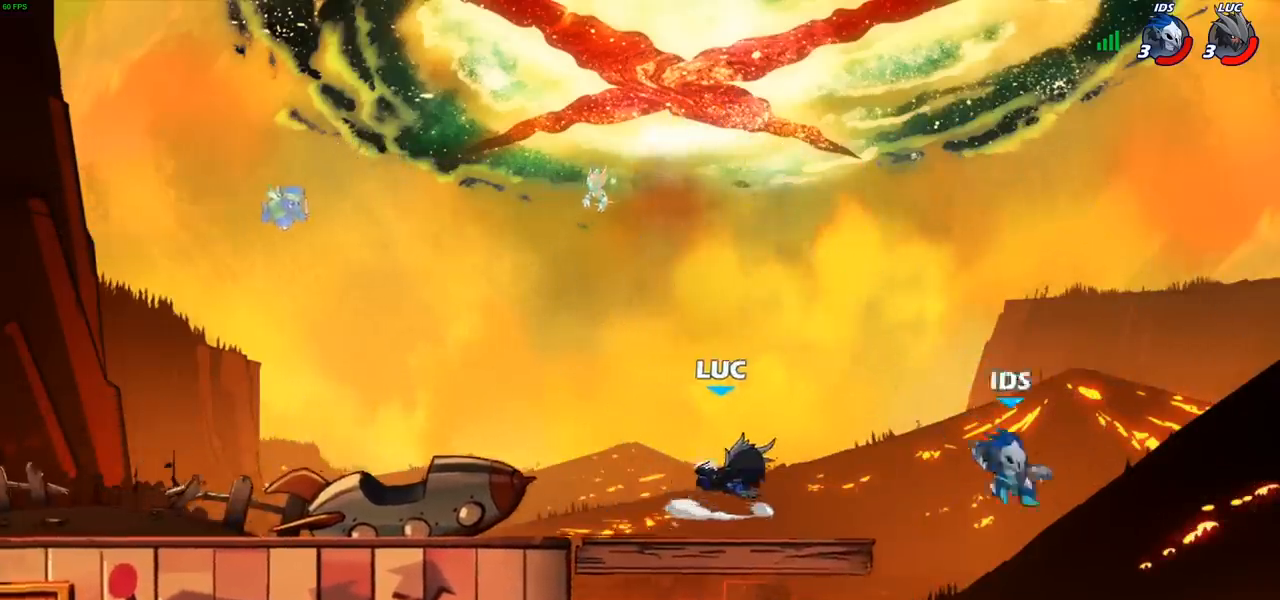
{"buttons": [], "left_stick": "left", "right_stick": "center", "events": [[267, "left_stick", "left"]]}
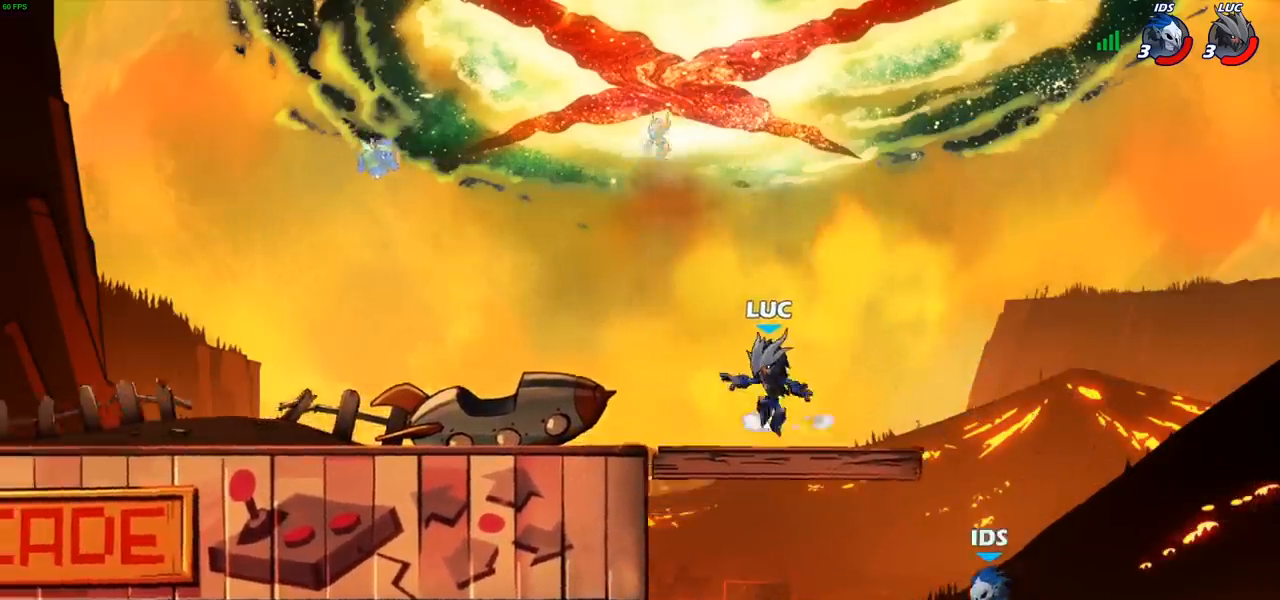
{"buttons": ["CIRCLE"], "left_stick": "down", "right_stick": "center", "events": [[167, "CROSS", "down"], [200, "CIRCLE", "down"], [200, "CROSS", "up"], [200, "left_stick", "down"]]}
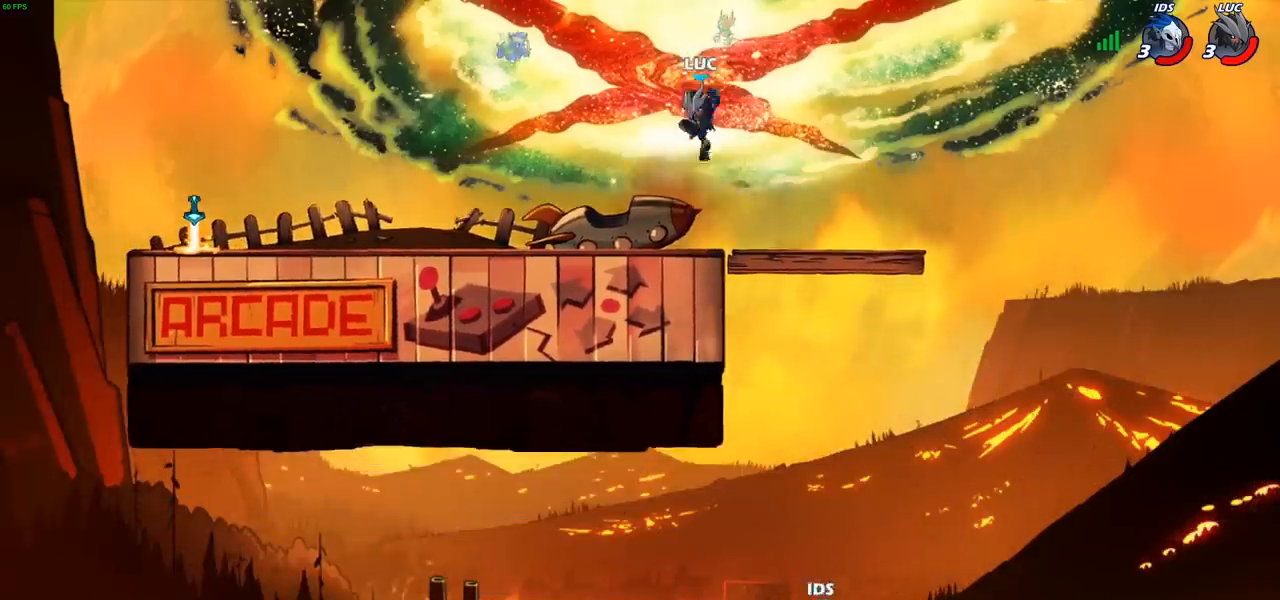
{"buttons": [], "left_stick": "left", "right_stick": "center", "events": [[300, "CIRCLE", "up"], [300, "left_stick", "center"], [467, "left_stick", "left"]]}
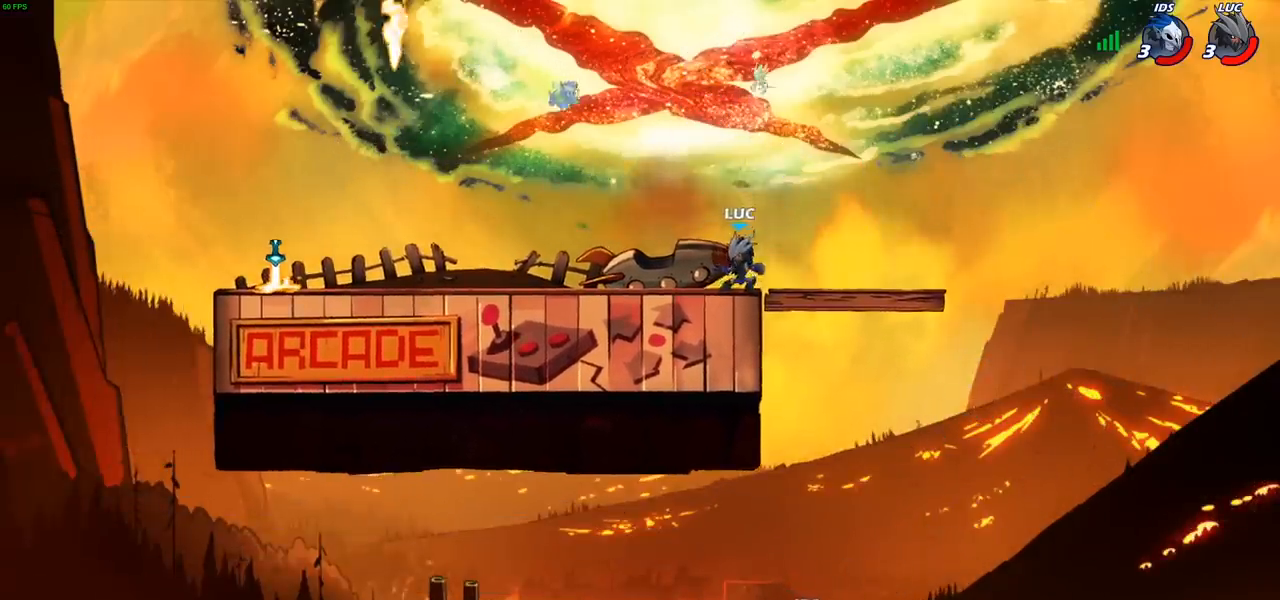
{"buttons": [], "left_stick": "down-left", "right_stick": "center", "events": [[150, "R2", "down"], [183, "CROSS", "down"], [217, "left_stick", "down-left"], [283, "CROSS", "up"], [317, "R2", "up"]]}
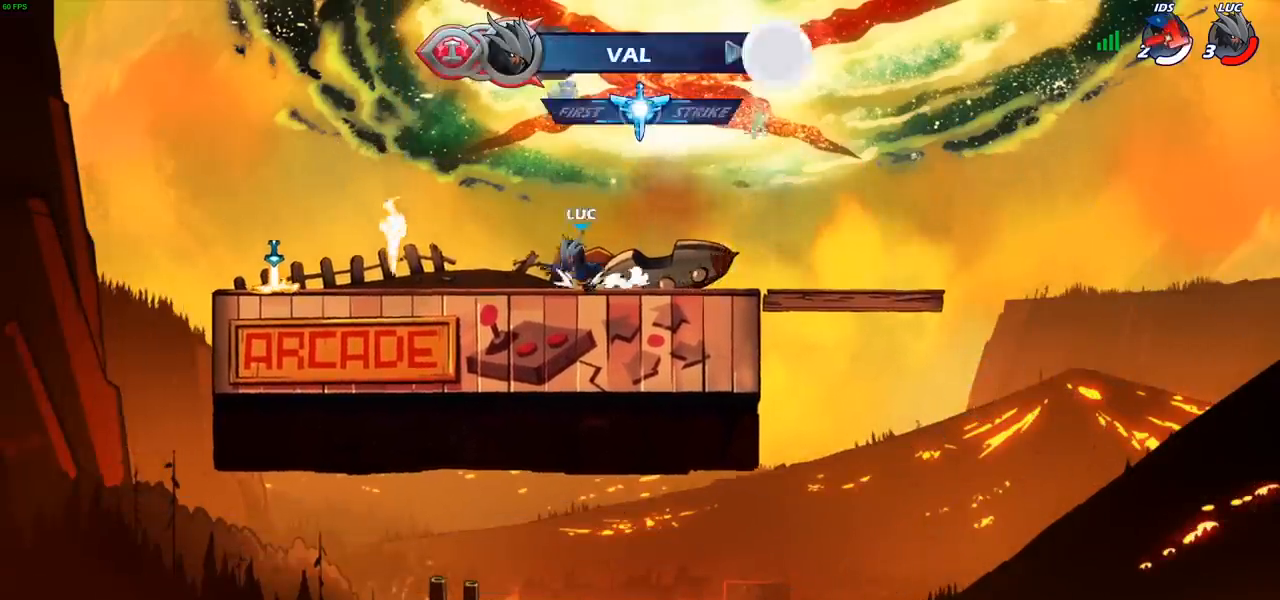
{"buttons": [], "left_stick": "down-left", "right_stick": "center", "events": [[17, "R2", "down"], [50, "CROSS", "down"], [117, "CROSS", "up"], [150, "R2", "up"], [400, "CROSS", "down"], [500, "CROSS", "up"]]}
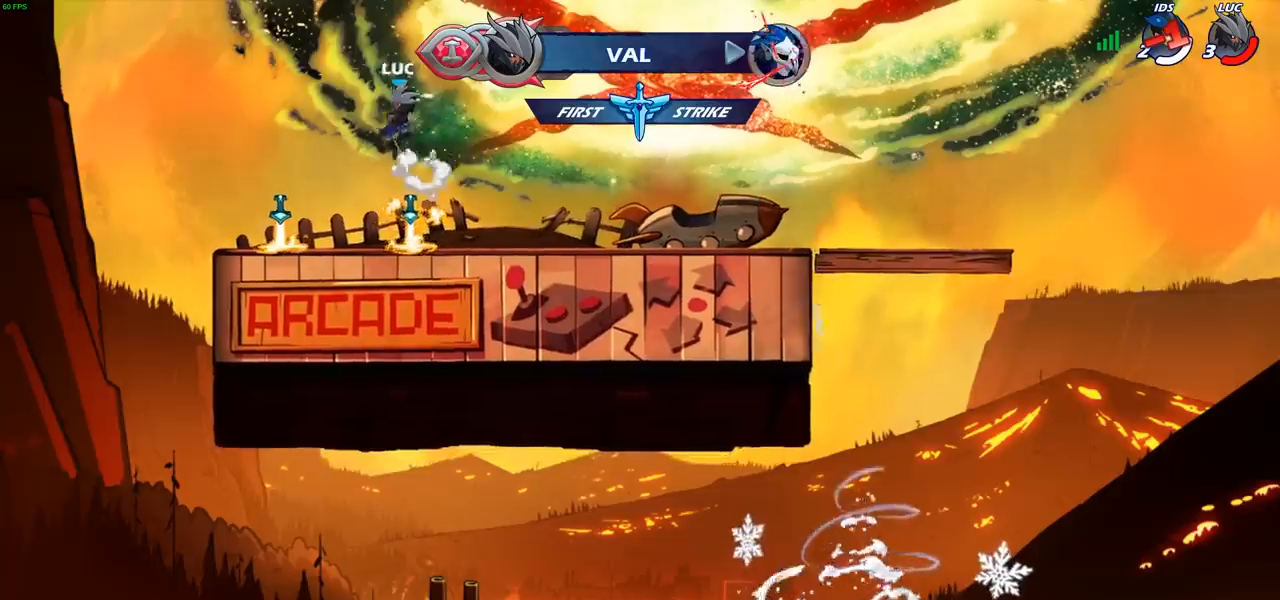
{"buttons": [], "left_stick": "down", "right_stick": "center", "events": [[133, "left_stick", "right"], [317, "left_stick", "down"]]}
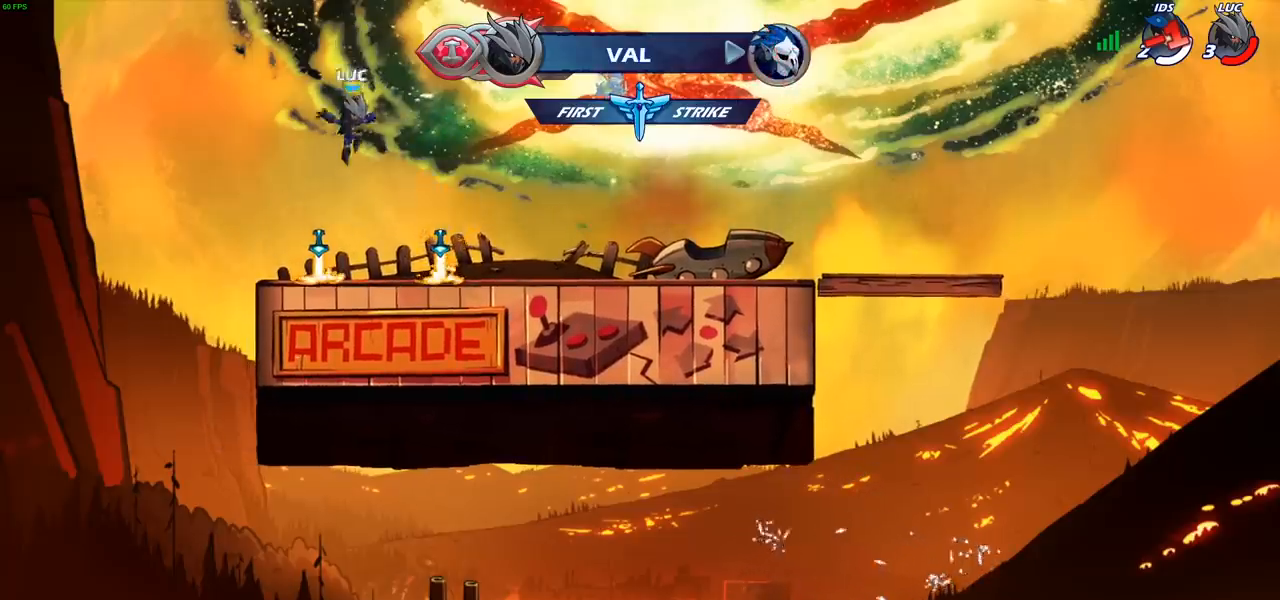
{"buttons": [], "left_stick": "center", "right_stick": "center", "events": [[217, "left_stick", "right"], [250, "CROSS", "down"], [350, "CROSS", "up"], [467, "CROSS", "down"], [483, "left_stick", "center"], [500, "CROSS", "up"]]}
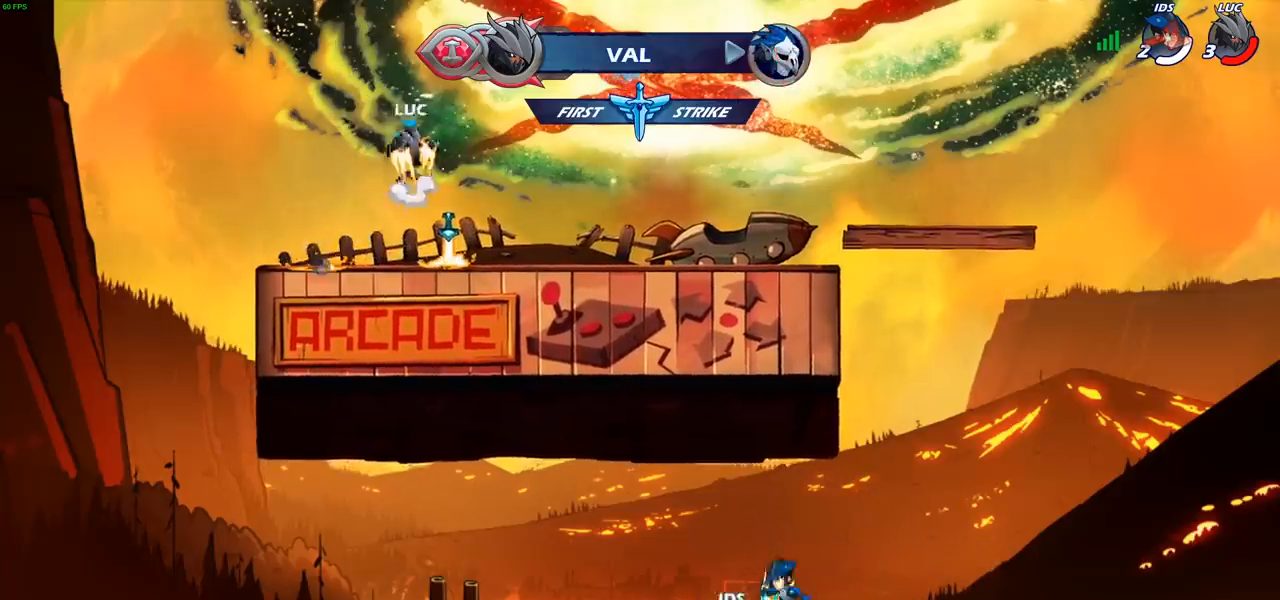
{"buttons": [], "left_stick": "up", "right_stick": "center", "events": [[200, "left_stick", "left"], [383, "left_stick", "up"]]}
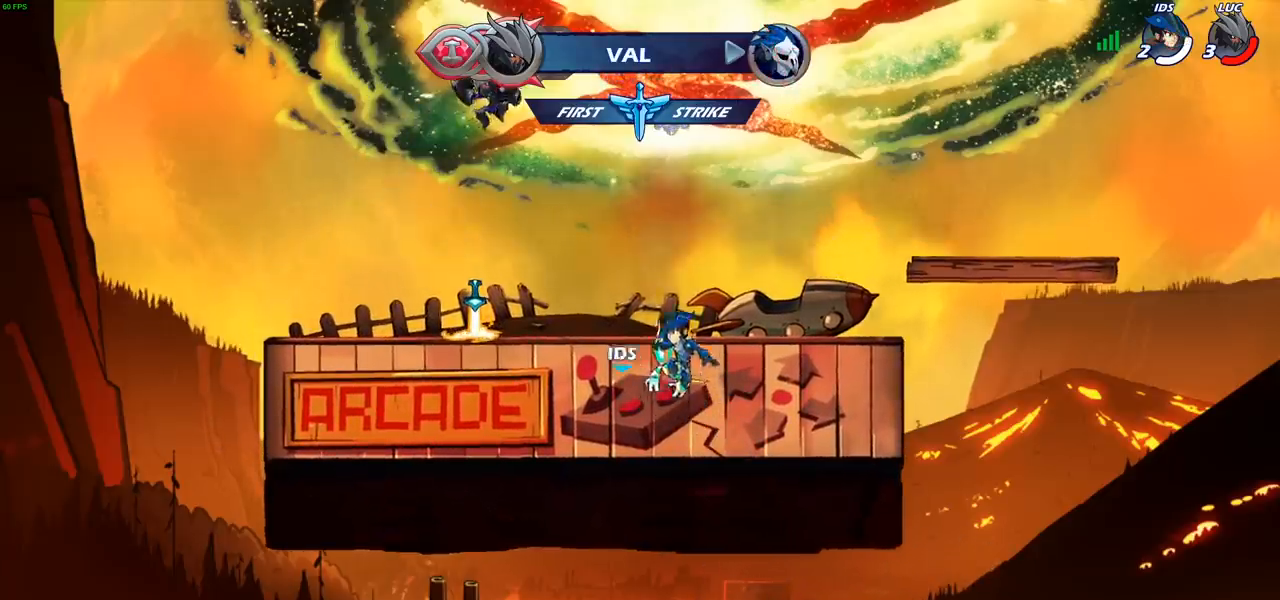
{"buttons": [], "left_stick": "down-left", "right_stick": "center", "events": [[167, "left_stick", "center"], [500, "left_stick", "down-left"]]}
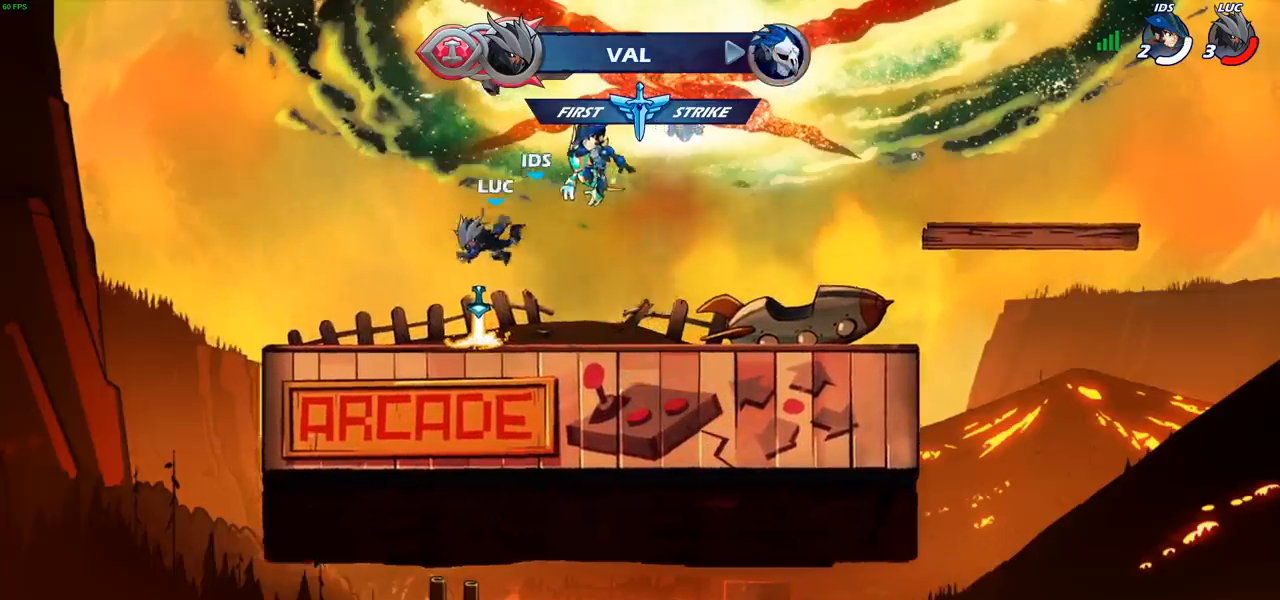
{"buttons": [], "left_stick": "up", "right_stick": "center", "events": [[150, "CROSS", "down"], [217, "left_stick", "center"], [267, "CROSS", "up"], [367, "left_stick", "right"], [483, "left_stick", "up"]]}
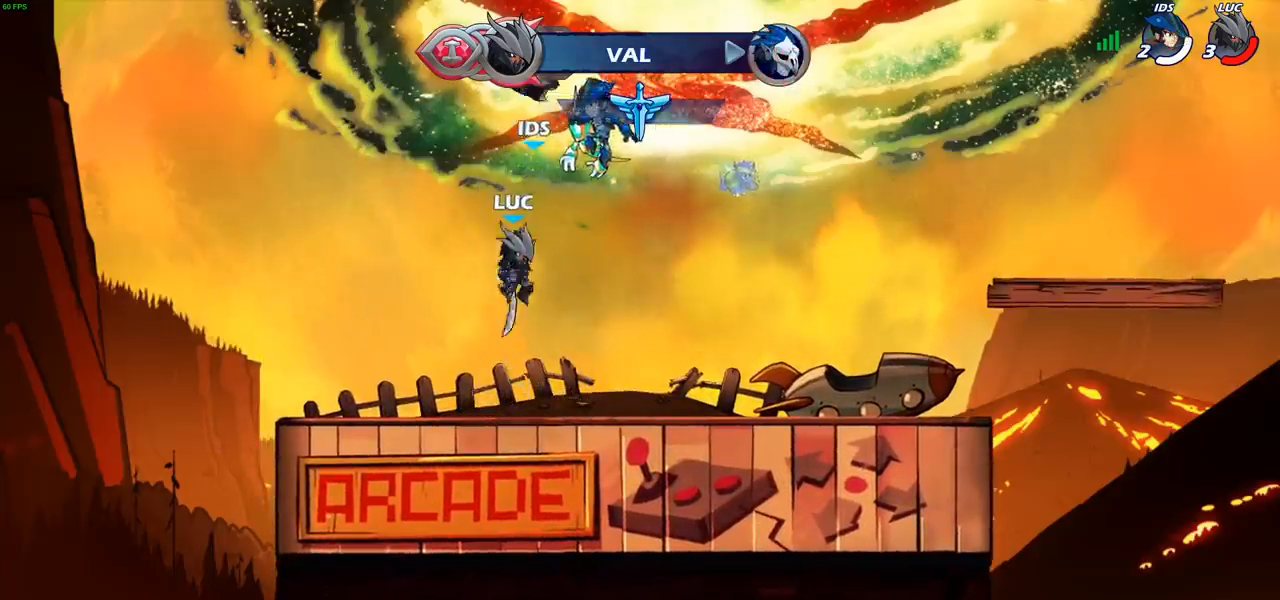
{"buttons": [], "left_stick": "down", "right_stick": "center", "events": [[150, "left_stick", "center"], [450, "left_stick", "down"]]}
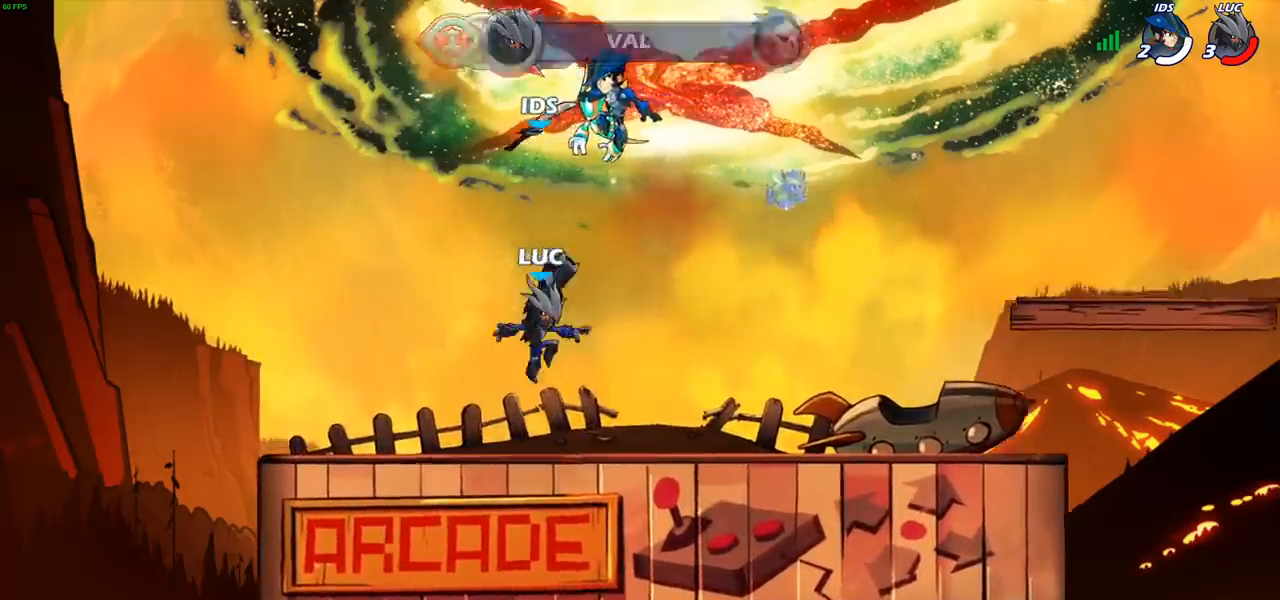
{"buttons": [], "left_stick": "up", "right_stick": "center", "events": [[133, "CROSS", "down"], [150, "left_stick", "center"], [233, "CROSS", "up"], [417, "left_stick", "up"]]}
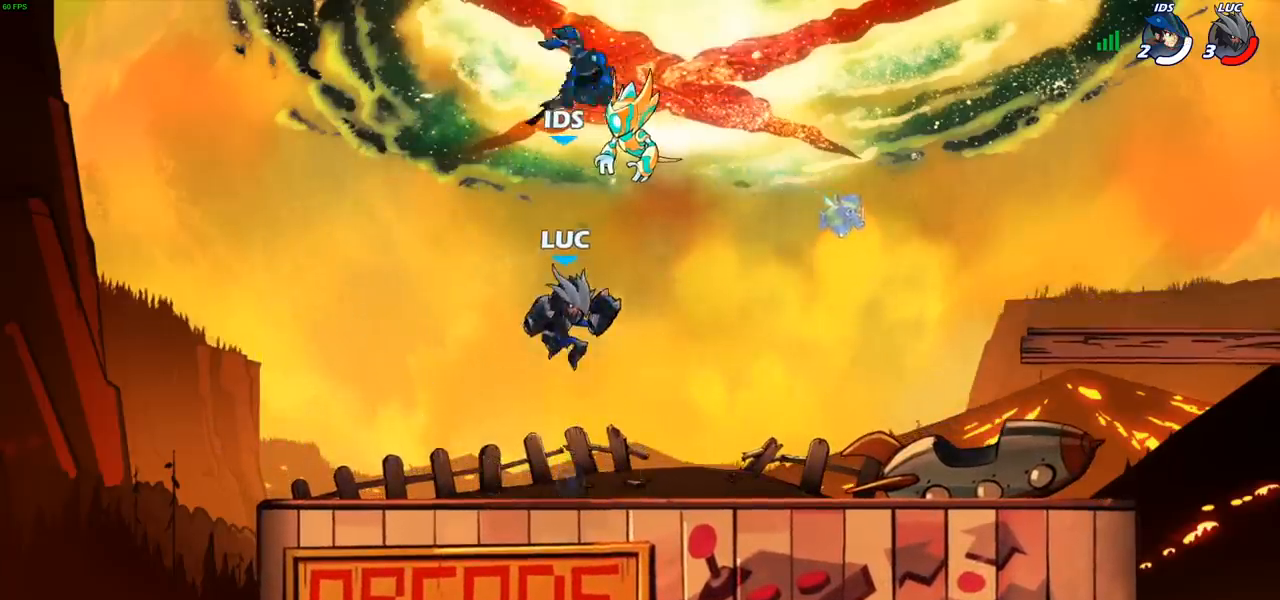
{"buttons": [], "left_stick": "center", "right_stick": "center", "events": [[217, "left_stick", "center"]]}
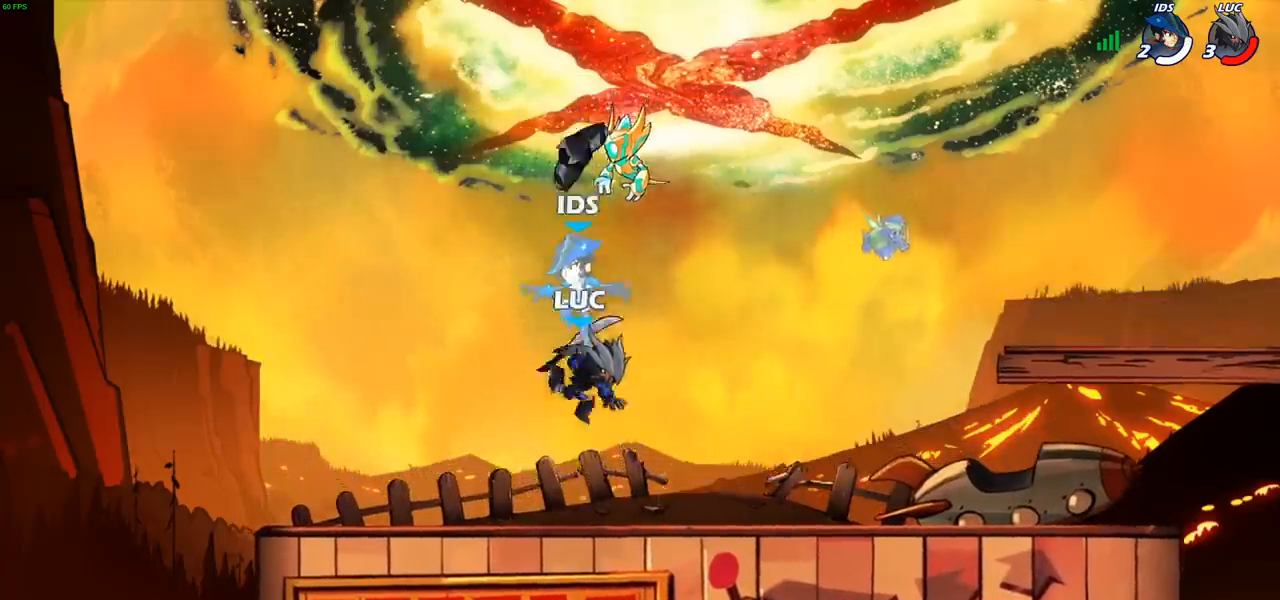
{"buttons": ["L1"], "left_stick": "center", "right_stick": "center", "events": [[67, "CROSS", "down"], [183, "CROSS", "up"], [317, "L1", "down"], [333, "CROSS", "down"], [450, "CROSS", "up"]]}